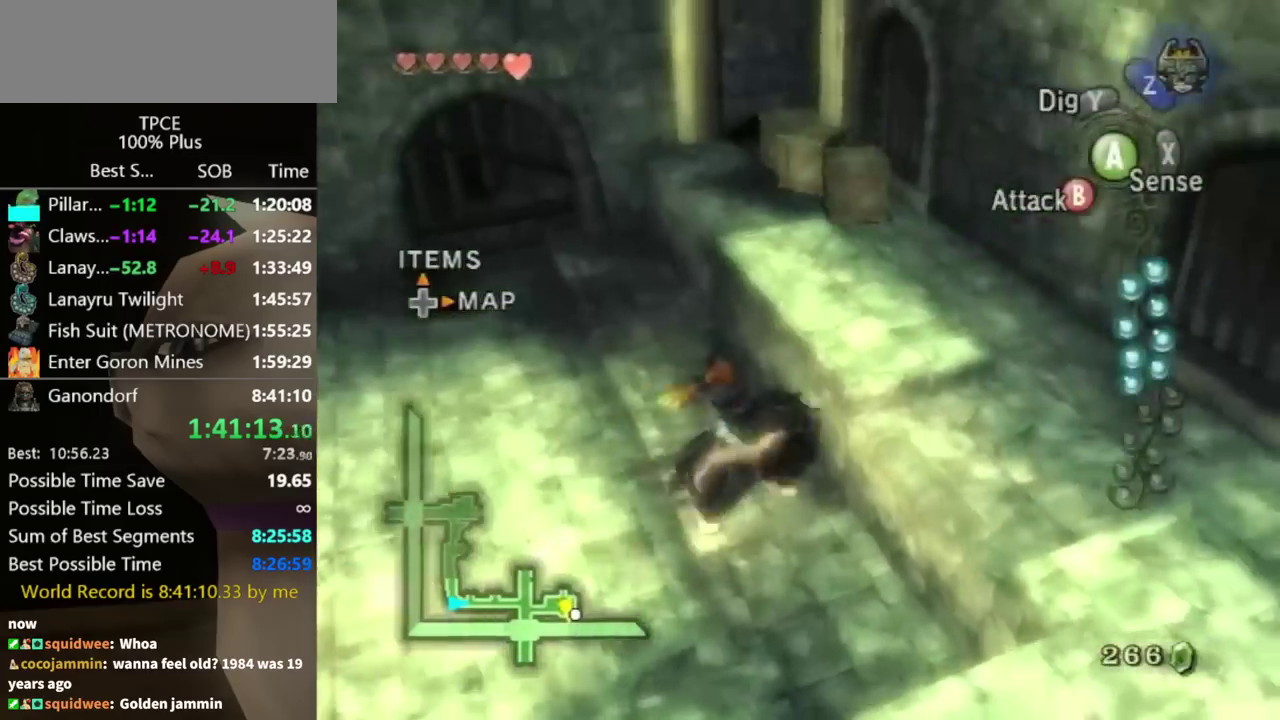
Gameplay with a controller (Nintendo layout); each line is a JSON object with the inputs held at the frame after it. "events" lists button and stick changes between this image and that frame as [ms after this image, input, new state], when the widget could be followed in between. Not read: L3 R3.
{"buttons": [], "left_stick": "up", "right_stick": "center", "events": [[67, "left_stick", "right"], [233, "left_stick", "up-right"], [500, "left_stick", "up"]]}
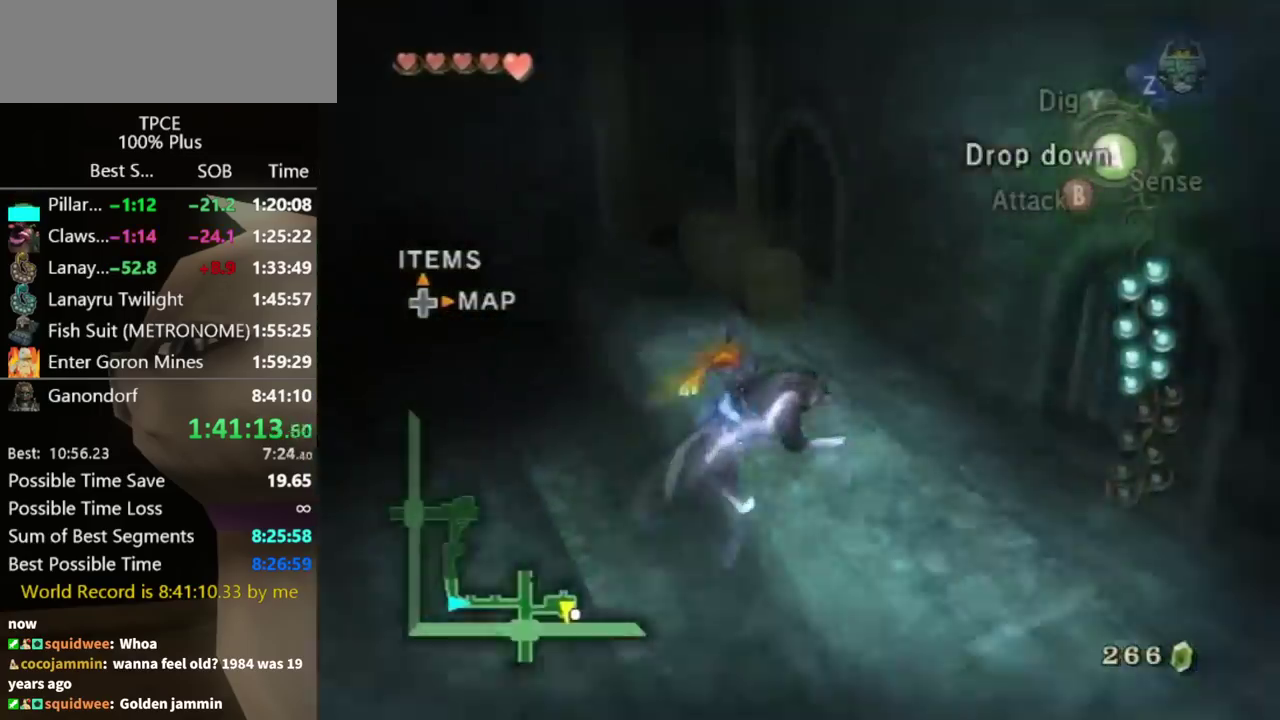
{"buttons": [], "left_stick": "up", "right_stick": "center", "events": [[167, "left_stick", "up-right"], [400, "left_stick", "up"]]}
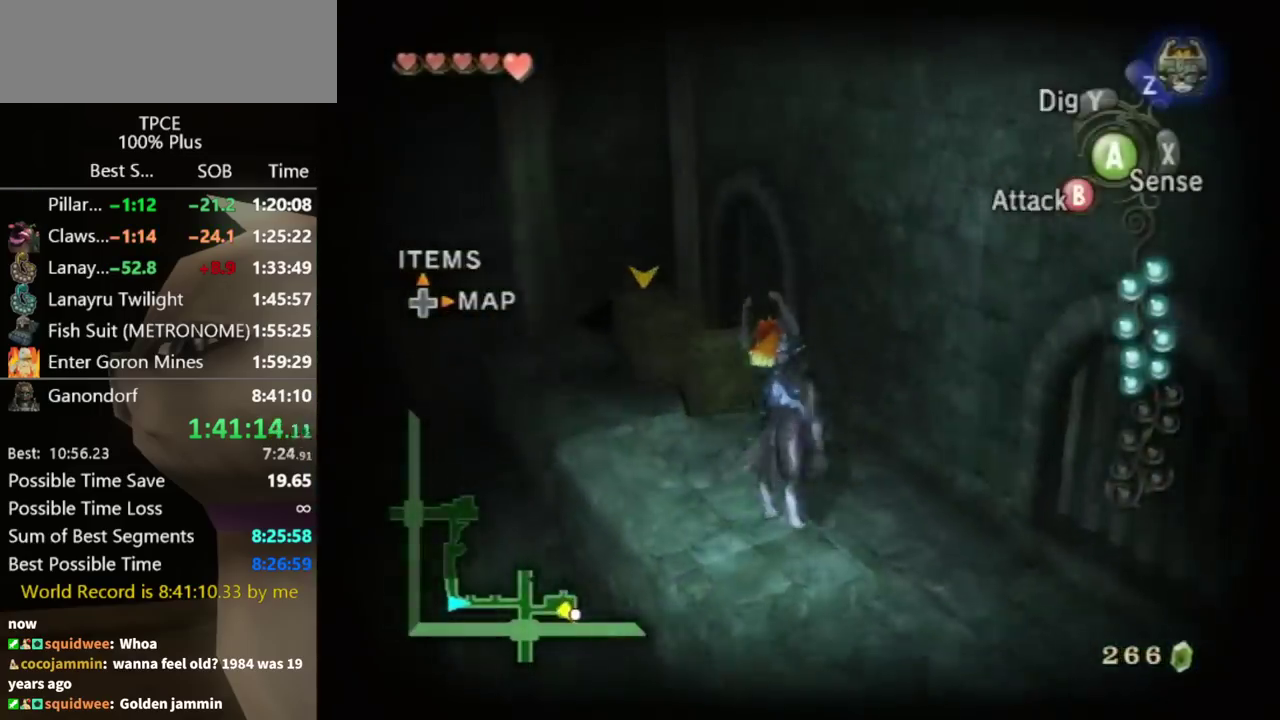
{"buttons": [], "left_stick": "up", "right_stick": "center", "events": [[33, "left_stick", "up-left"], [233, "left_stick", "up"], [267, "B", "down"], [333, "B", "up"]]}
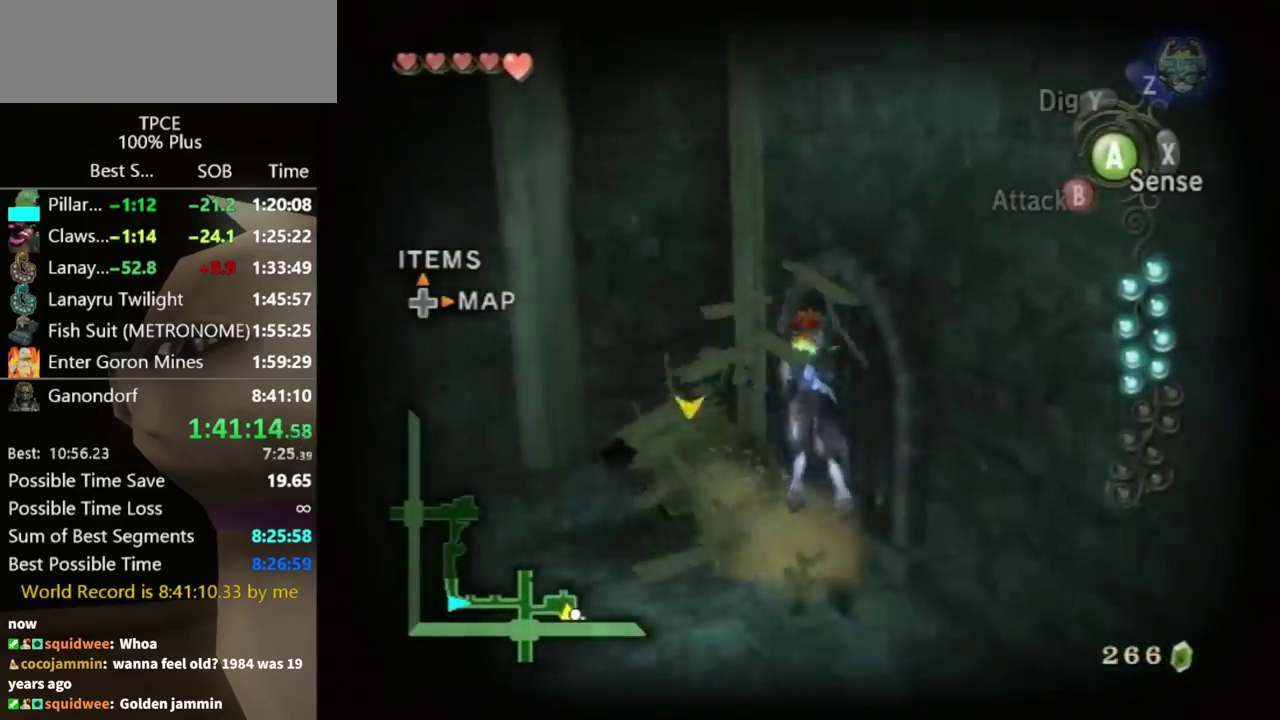
{"buttons": [], "left_stick": "center", "right_stick": "center", "events": [[400, "left_stick", "center"]]}
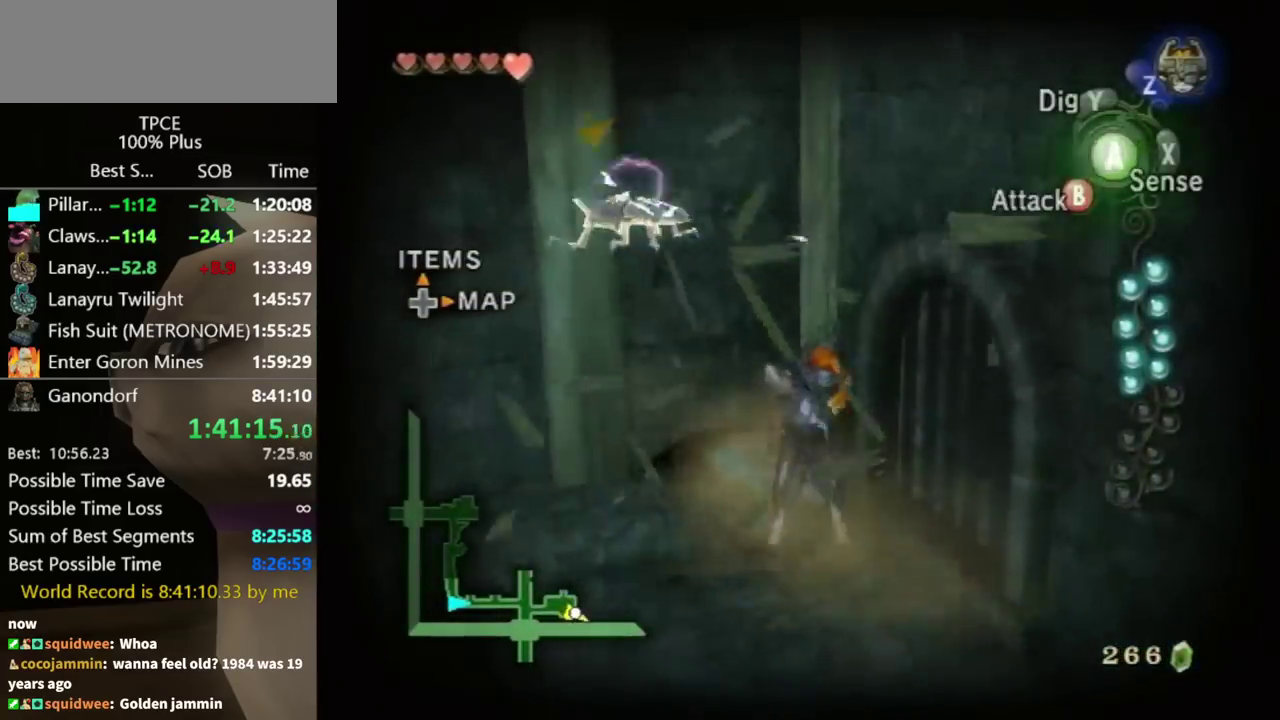
{"buttons": [], "left_stick": "down", "right_stick": "center", "events": [[67, "left_stick", "down-left"], [167, "left_stick", "down"]]}
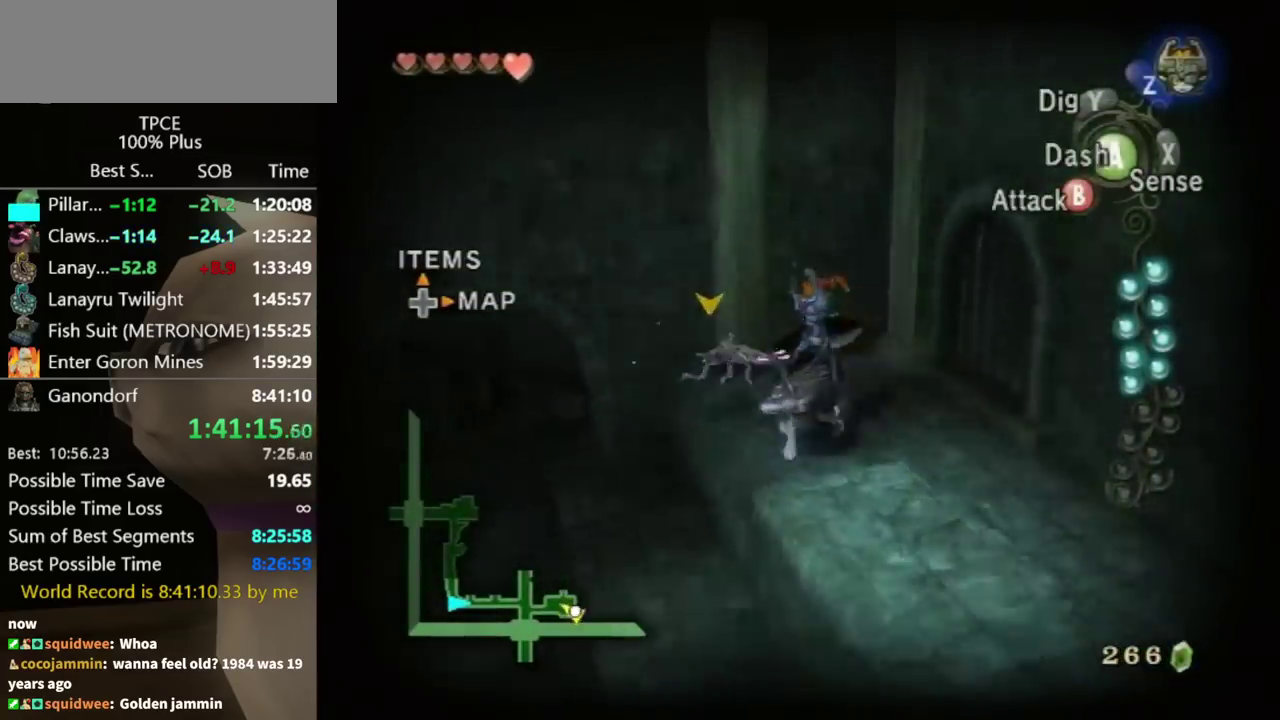
{"buttons": [], "left_stick": "center", "right_stick": "center", "events": [[100, "left_stick", "center"]]}
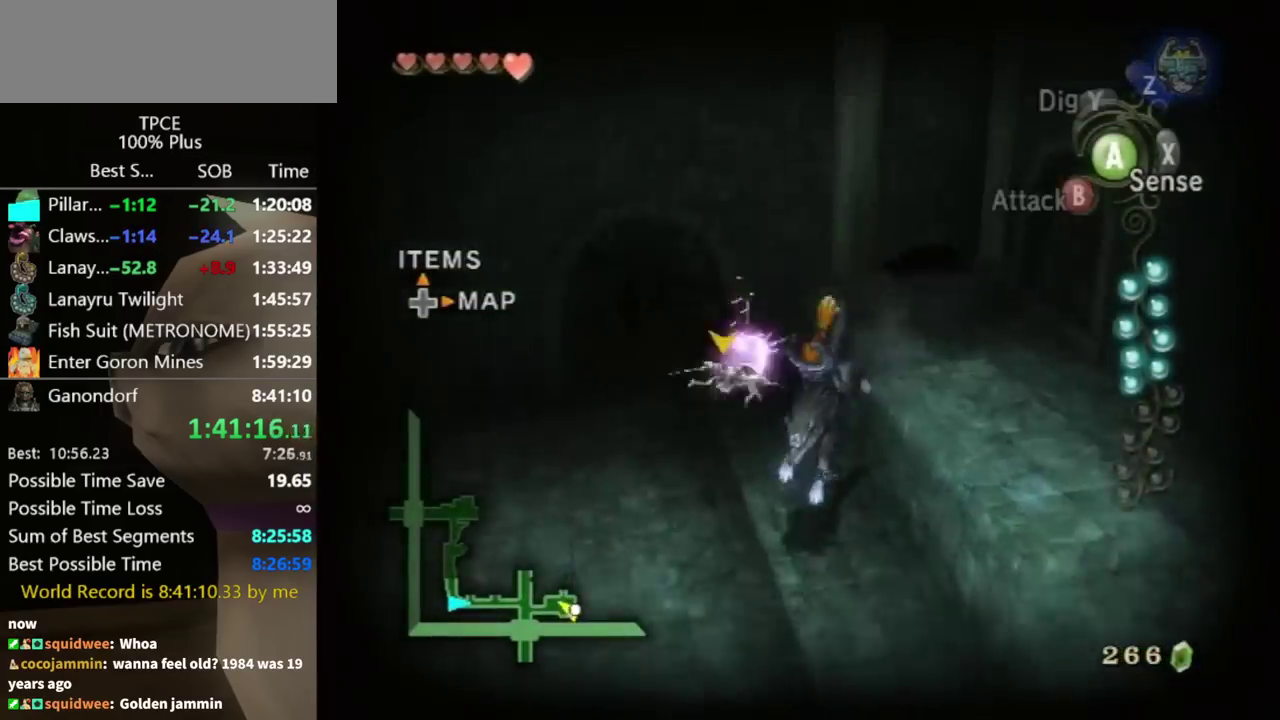
{"buttons": ["L1"], "left_stick": "up-left", "right_stick": "center", "events": [[233, "left_stick", "left"], [433, "L1", "down"], [433, "left_stick", "up-left"]]}
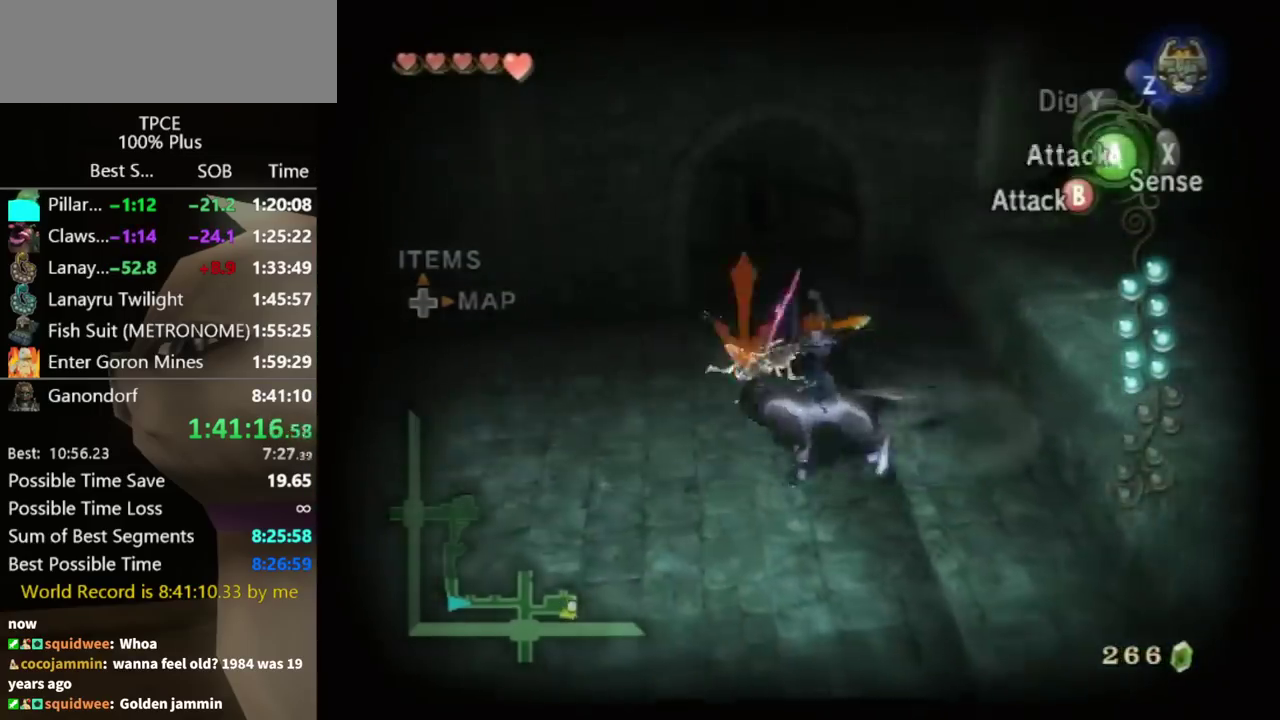
{"buttons": [], "left_stick": "center", "right_stick": "center", "events": [[33, "left_stick", "center"], [267, "L1", "up"]]}